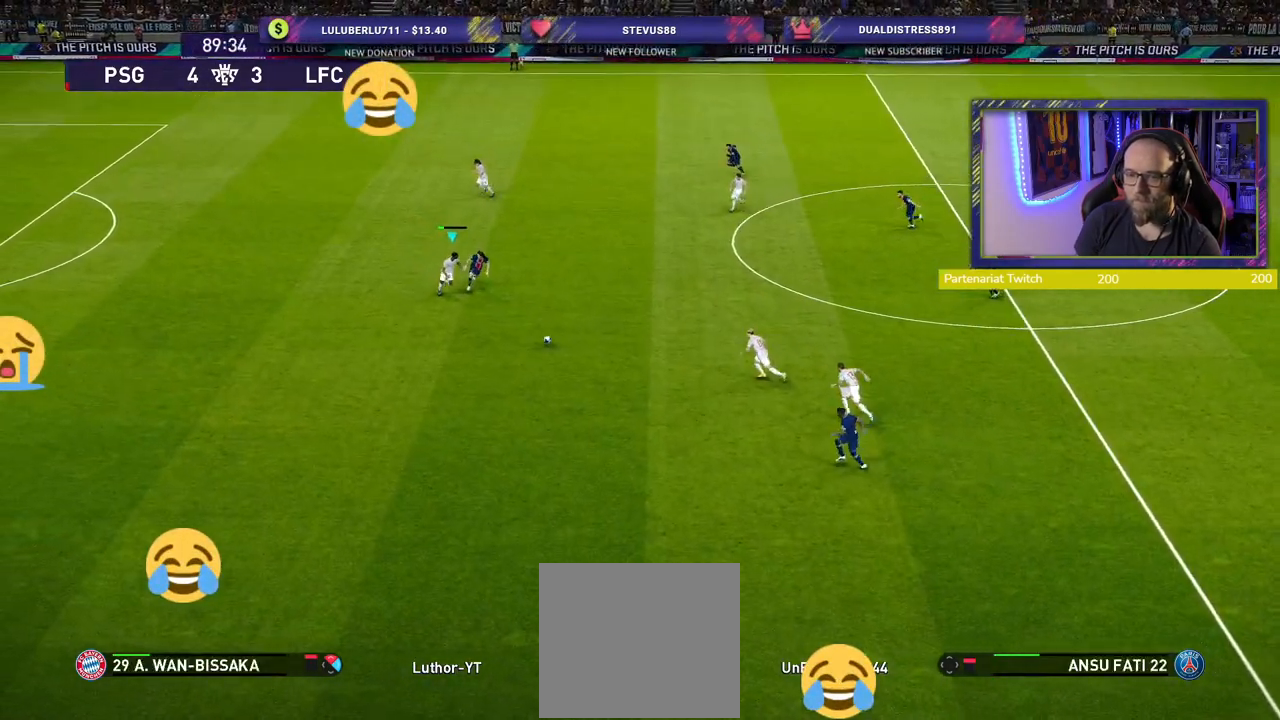
Gameplay with a controller (PlayStation layout); each line is a JSON object with the inputs held at the frame after it. "events" lists button and stick changes between this image and that frame as [ms after this image, input, new state], when the widget could be followed in between.
{"buttons": [], "left_stick": "right", "right_stick": "center", "events": [[40, "CROSS", "down"], [100, "R2", "up"], [100, "left_stick", "right"], [160, "CROSS", "up"]]}
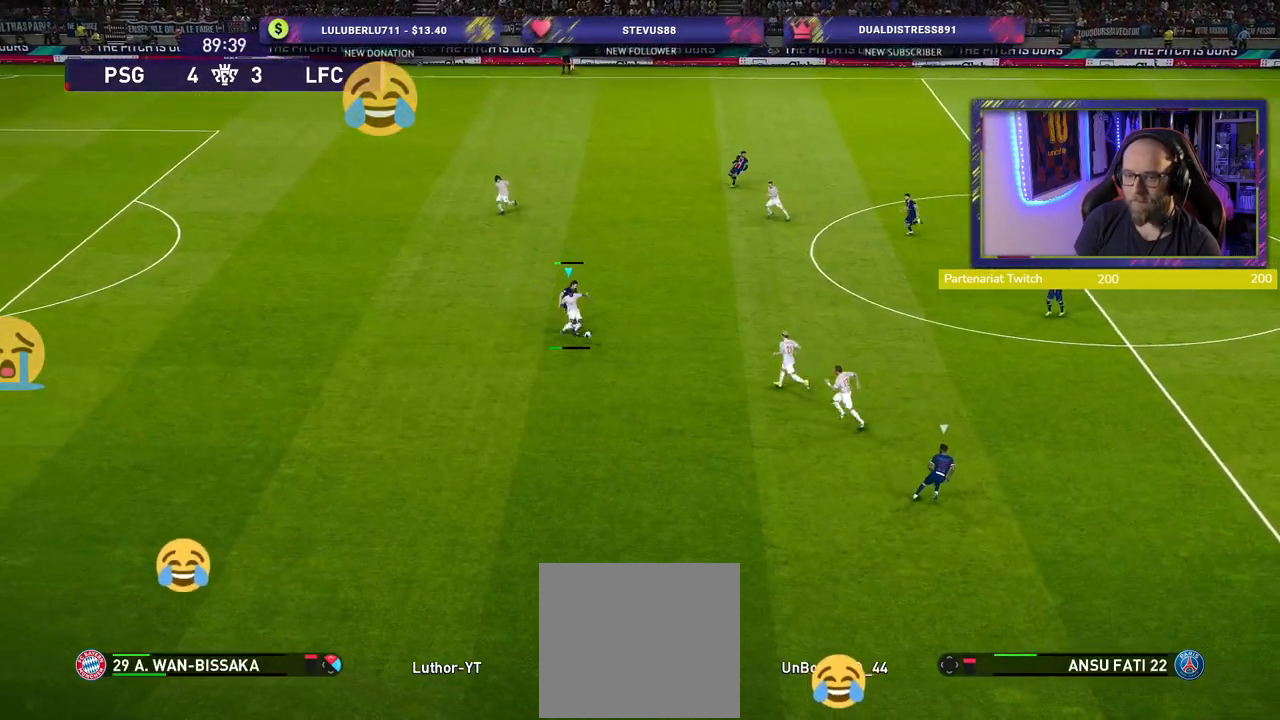
{"buttons": [], "left_stick": "up-right", "right_stick": "center", "events": [[240, "left_stick", "center"], [320, "left_stick", "left"], [460, "left_stick", "up-right"]]}
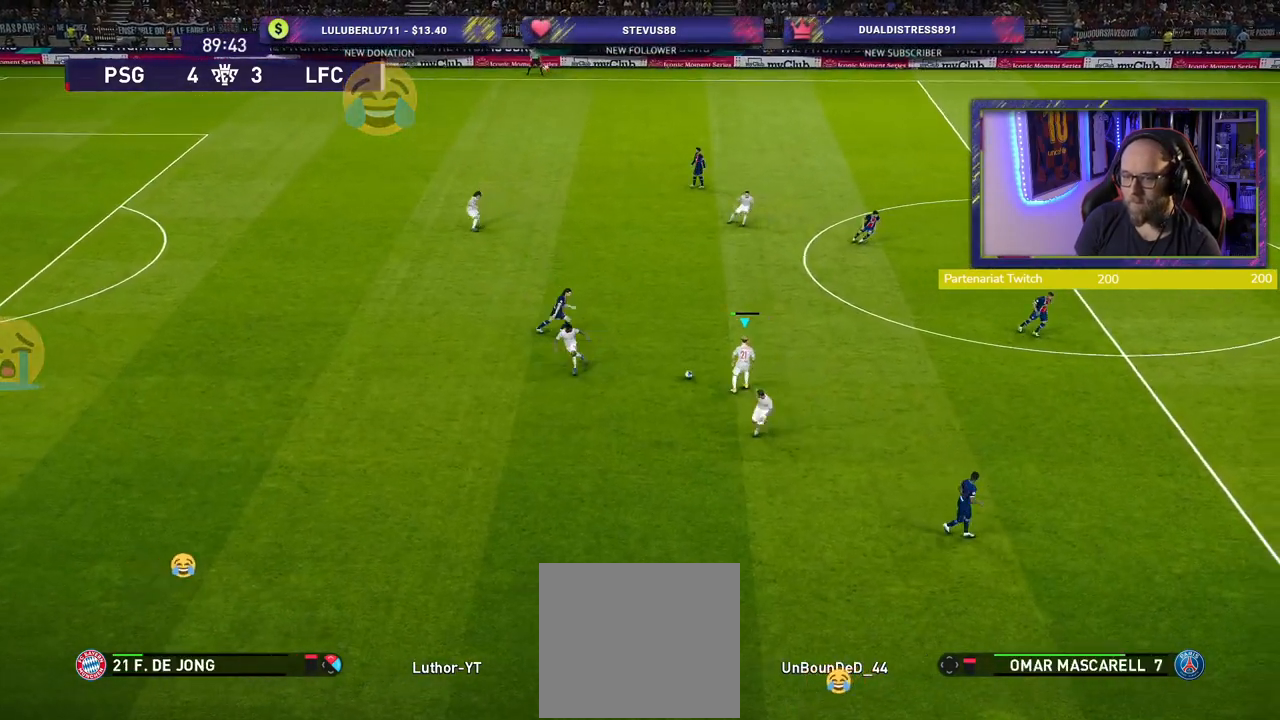
{"buttons": [], "left_stick": "right", "right_stick": "center", "events": [[420, "left_stick", "right"]]}
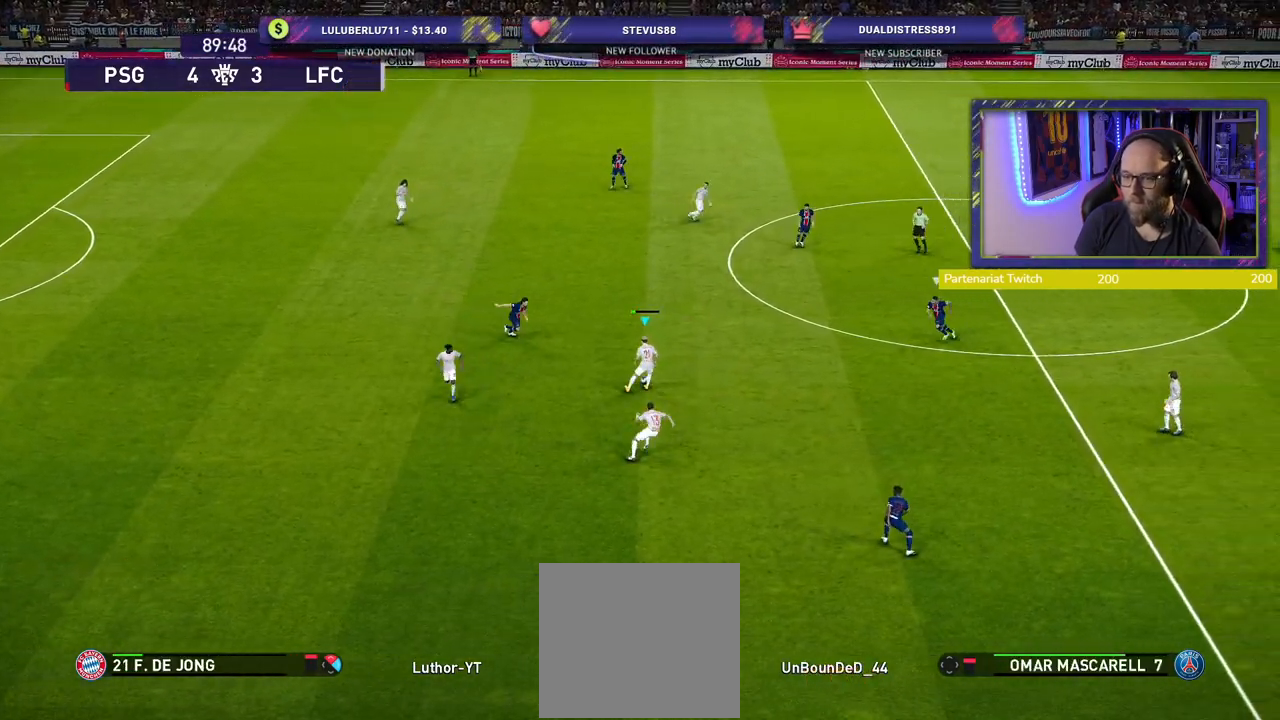
{"buttons": [], "left_stick": "right", "right_stick": "center", "events": [[260, "CROSS", "down"], [420, "CROSS", "up"]]}
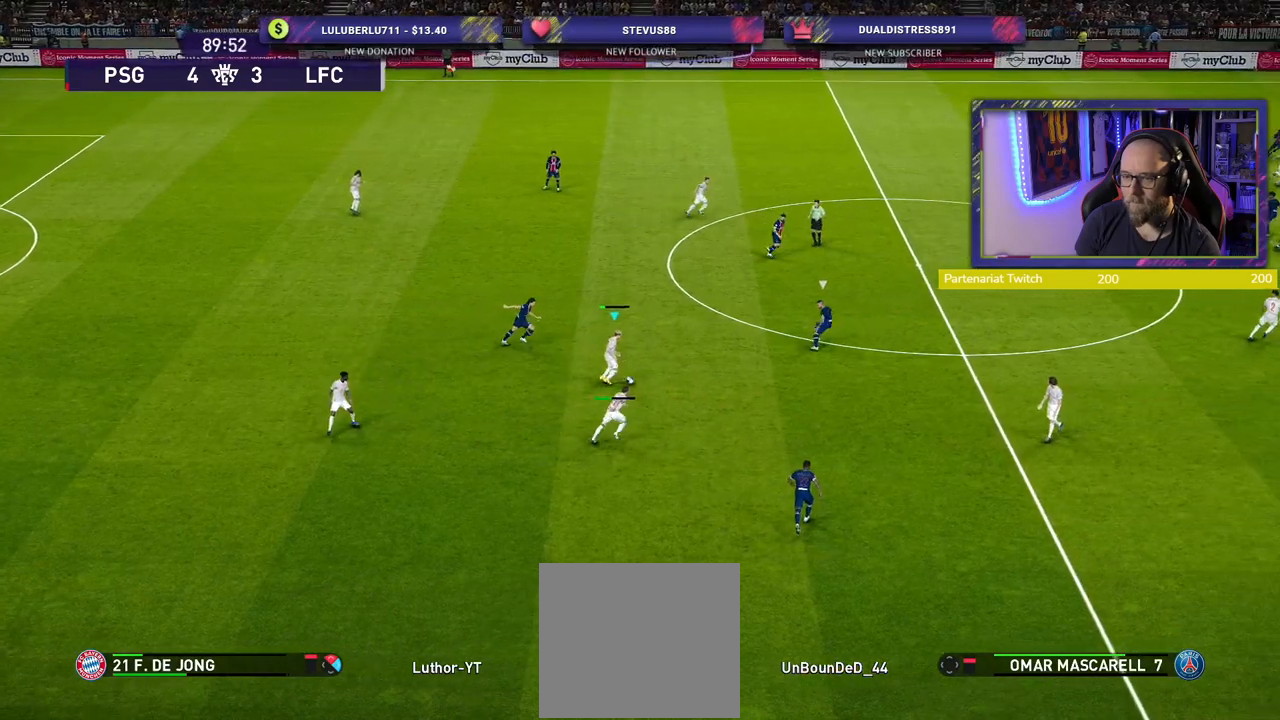
{"buttons": [], "left_stick": "up-right", "right_stick": "center", "events": [[100, "left_stick", "center"], [420, "left_stick", "up-right"]]}
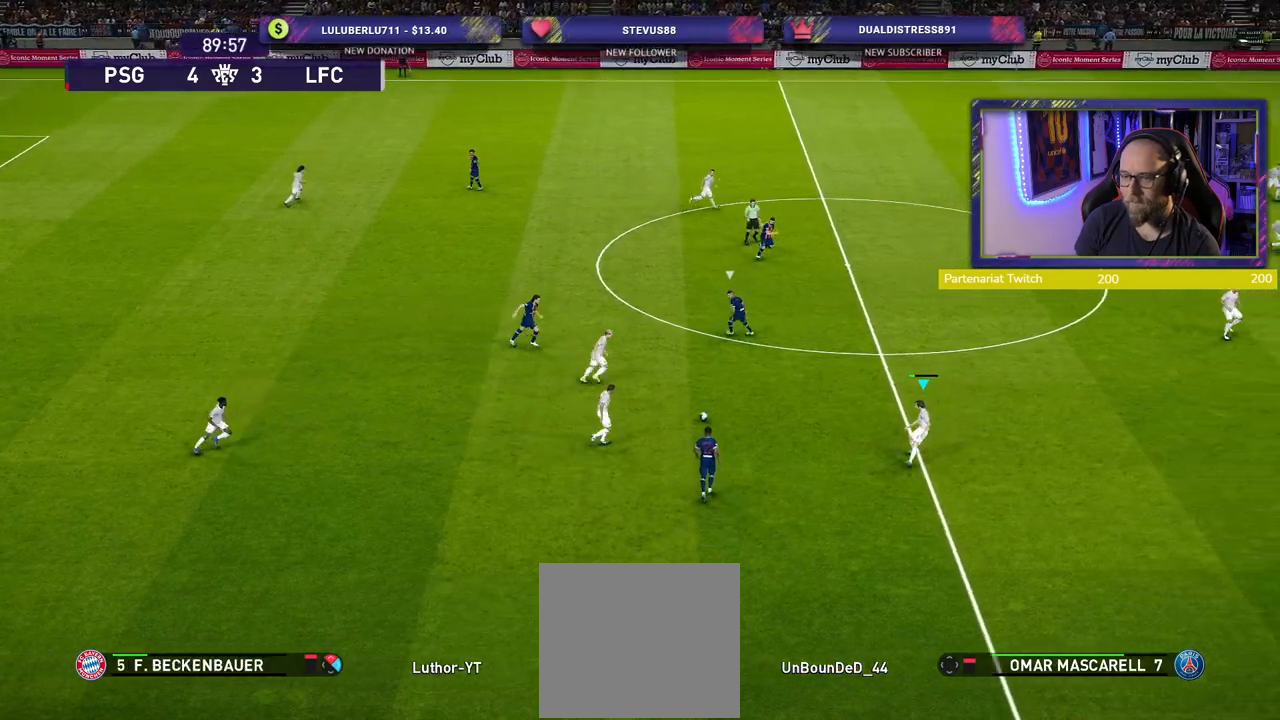
{"buttons": [], "left_stick": "up-right", "right_stick": "center", "events": []}
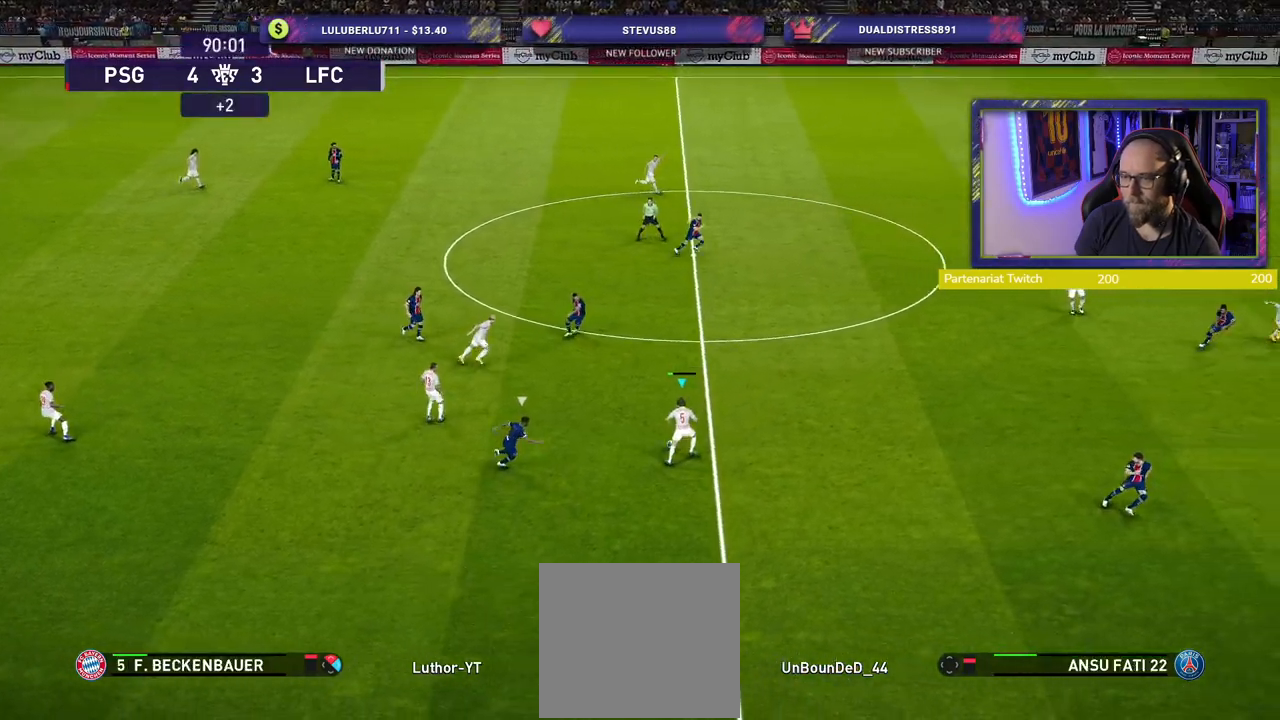
{"buttons": [], "left_stick": "center", "right_stick": "center", "events": [[60, "CROSS", "down"], [220, "CROSS", "up"], [440, "left_stick", "center"]]}
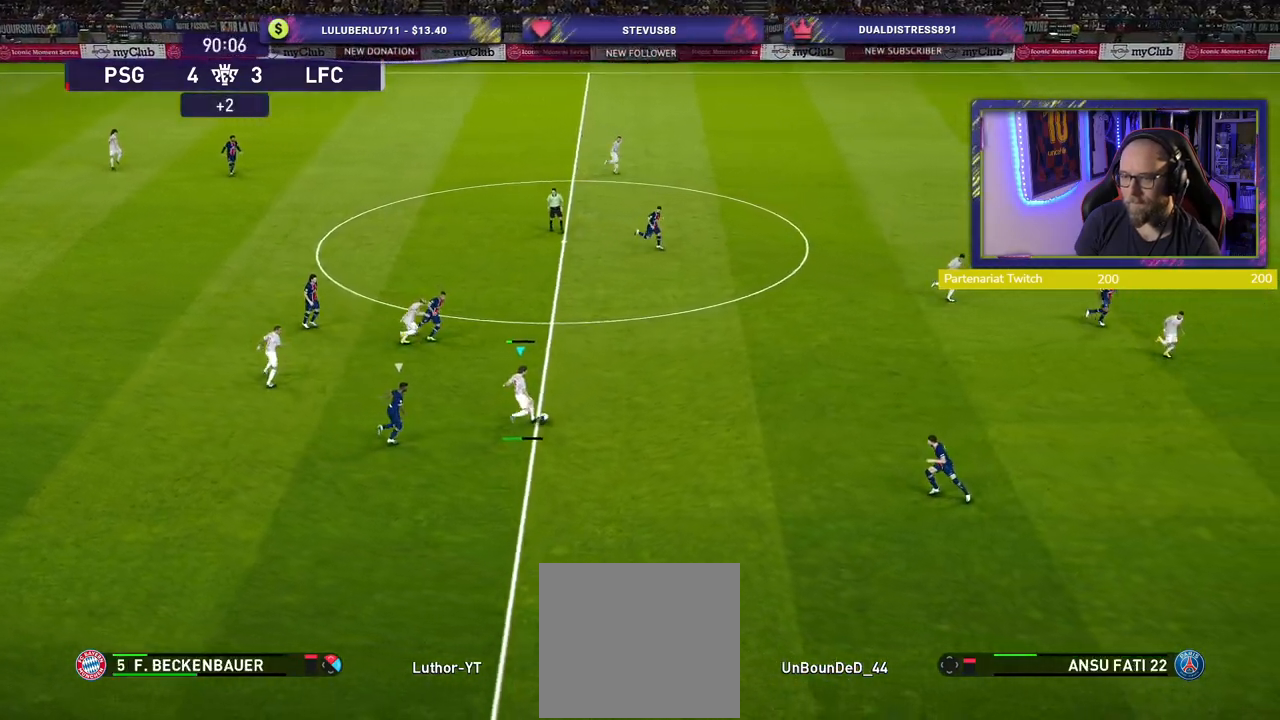
{"buttons": [], "left_stick": "down-left", "right_stick": "center", "events": [[200, "left_stick", "down-left"]]}
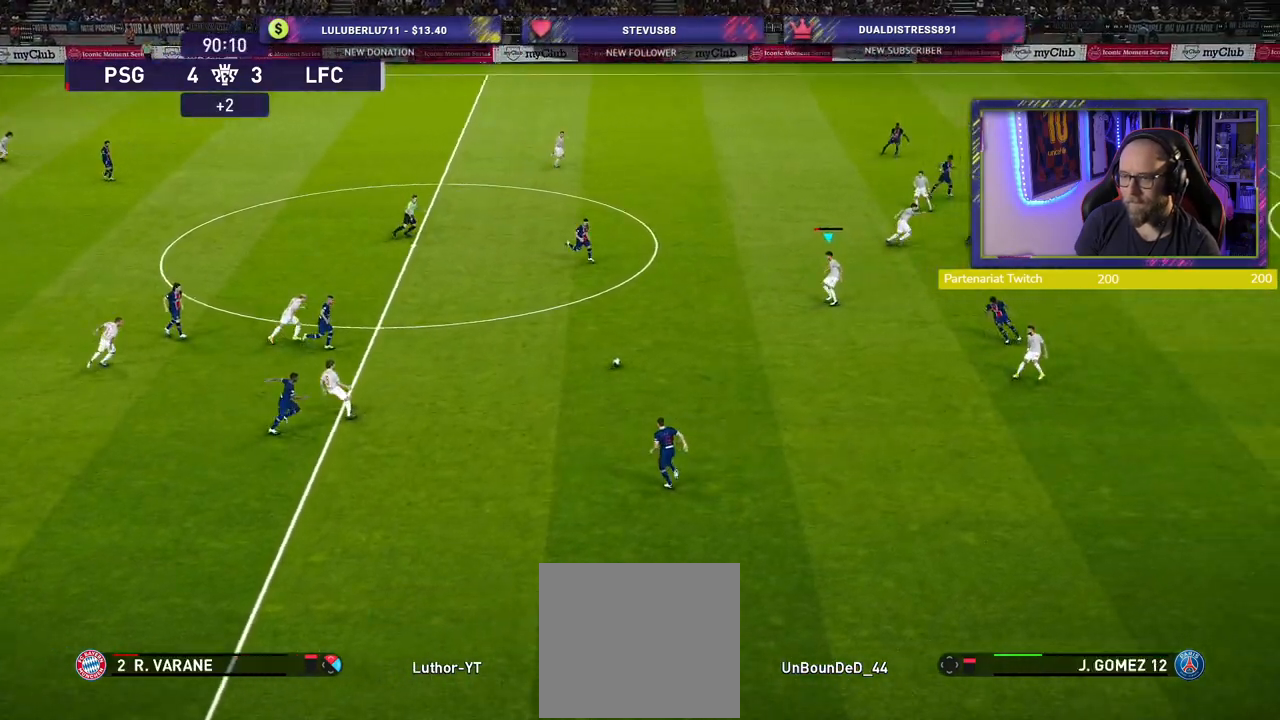
{"buttons": [], "left_stick": "right", "right_stick": "center", "events": [[120, "left_stick", "down-right"], [340, "TRIANGLE", "down"], [340, "left_stick", "right"], [440, "TRIANGLE", "up"]]}
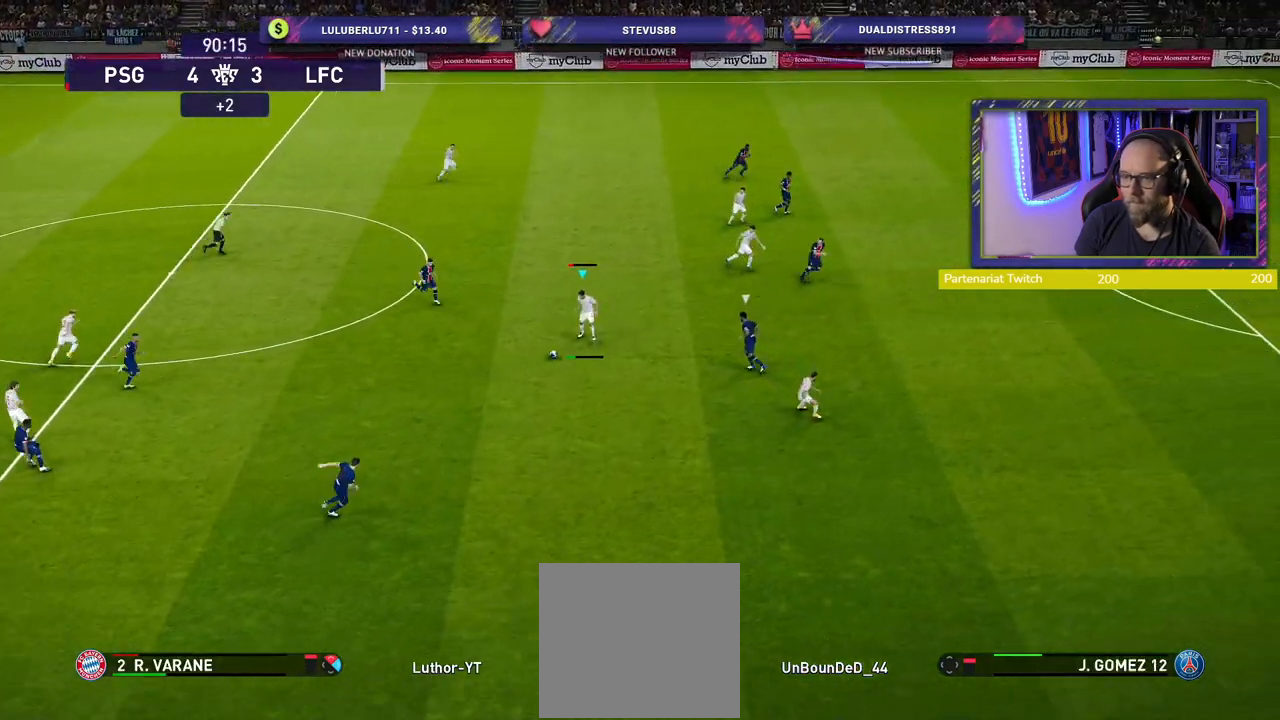
{"buttons": ["R2"], "left_stick": "right", "right_stick": "center", "events": [[500, "R2", "down"]]}
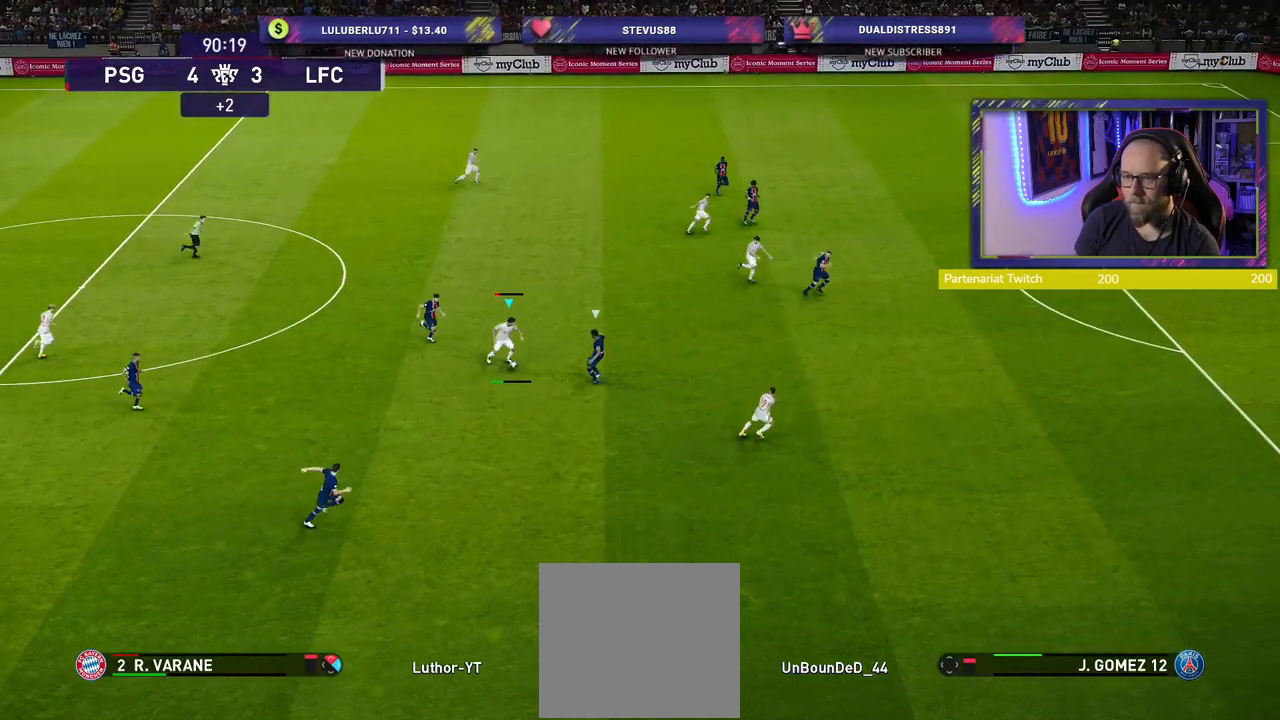
{"buttons": ["R2"], "left_stick": "right", "right_stick": "center", "events": []}
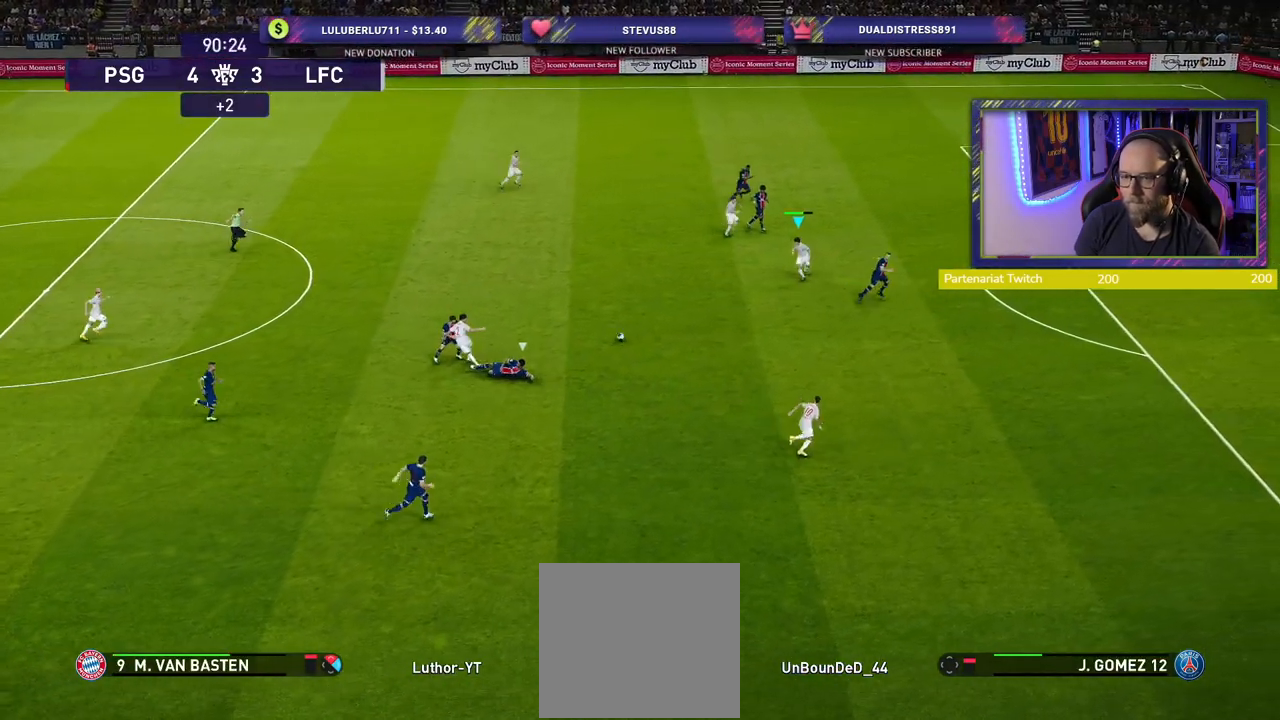
{"buttons": [], "left_stick": "down", "right_stick": "center", "events": [[120, "left_stick", "down"], [180, "R2", "up"], [380, "CROSS", "down"], [500, "CROSS", "up"]]}
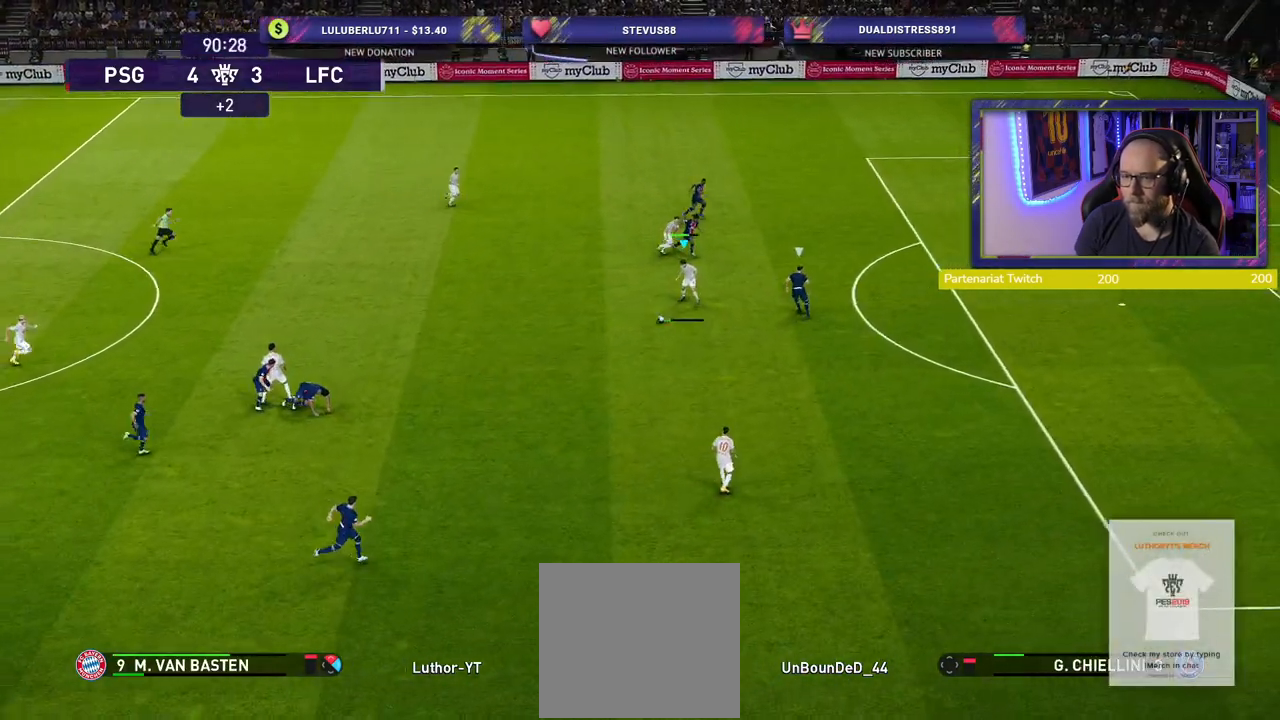
{"buttons": ["R2"], "left_stick": "right", "right_stick": "center", "events": [[20, "left_stick", "down-right"], [220, "left_stick", "center"], [340, "left_stick", "right"], [500, "R2", "down"]]}
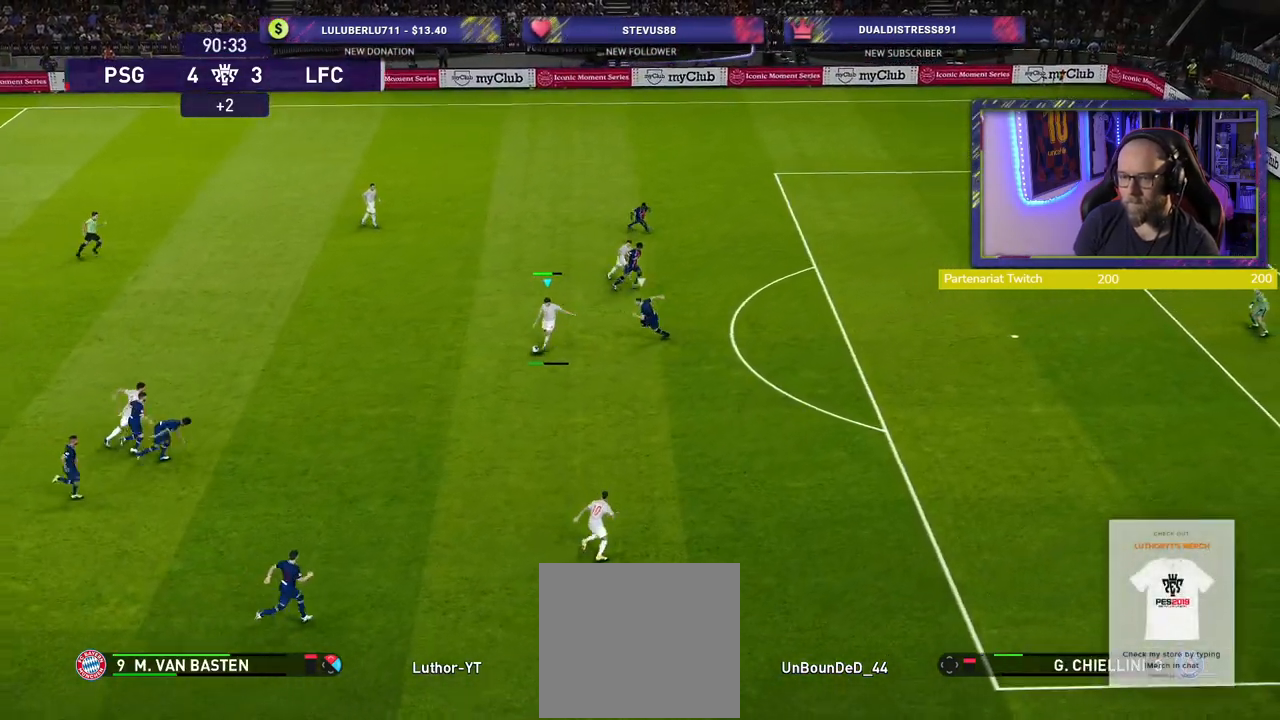
{"buttons": ["R2"], "left_stick": "right", "right_stick": "center", "events": []}
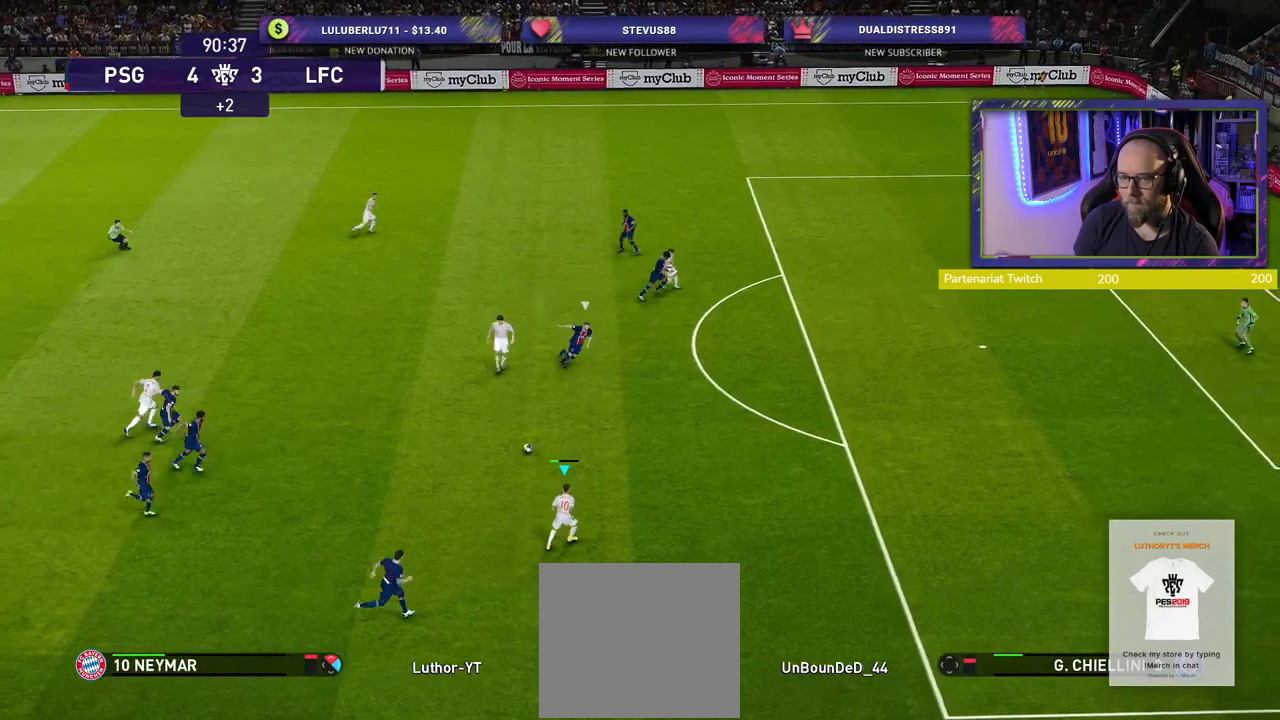
{"buttons": [], "left_stick": "up-right", "right_stick": "center", "events": [[80, "left_stick", "up-right"], [100, "R2", "up"]]}
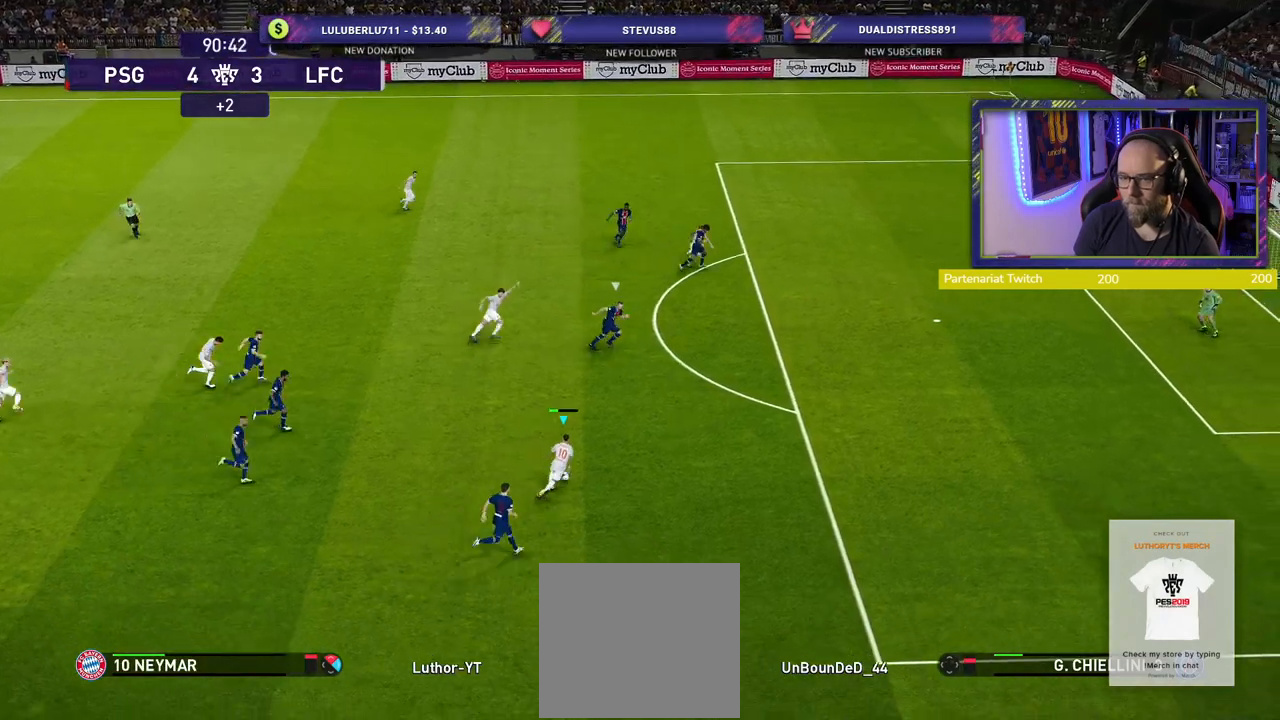
{"buttons": [], "left_stick": "up-right", "right_stick": "center", "events": []}
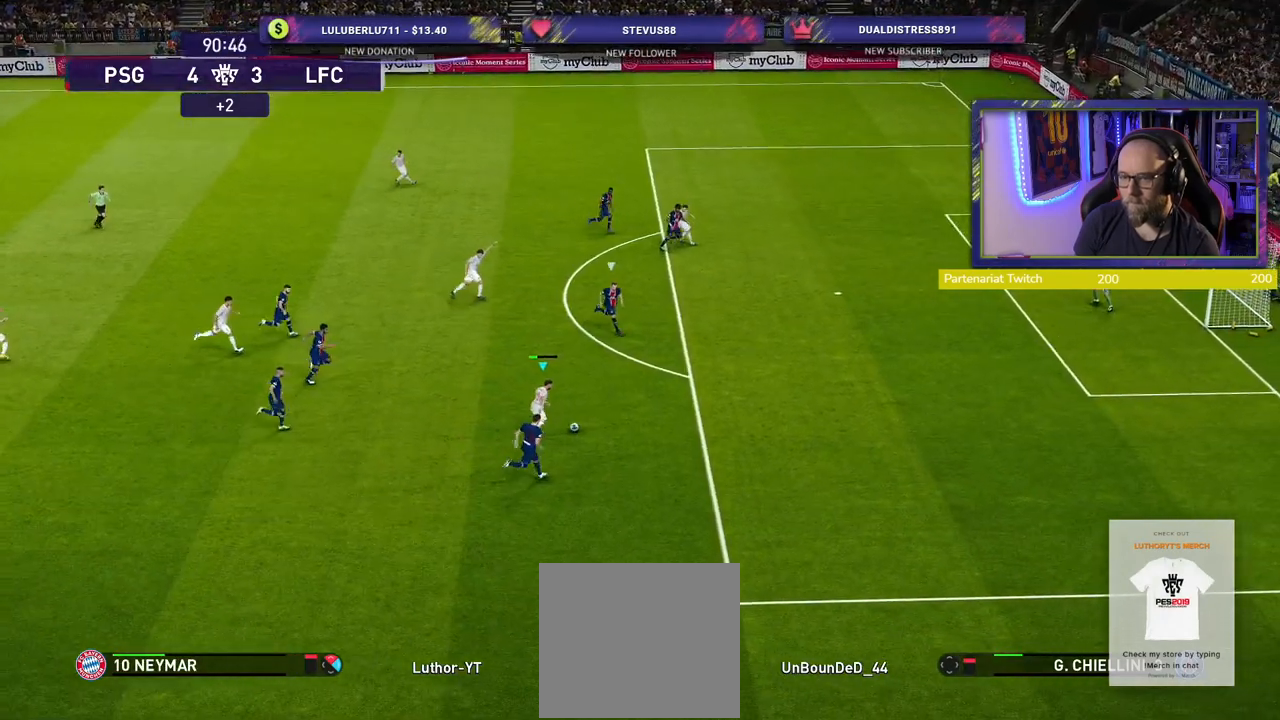
{"buttons": [], "left_stick": "up", "right_stick": "center", "events": [[40, "left_stick", "up"], [200, "TRIANGLE", "down"], [300, "TRIANGLE", "up"]]}
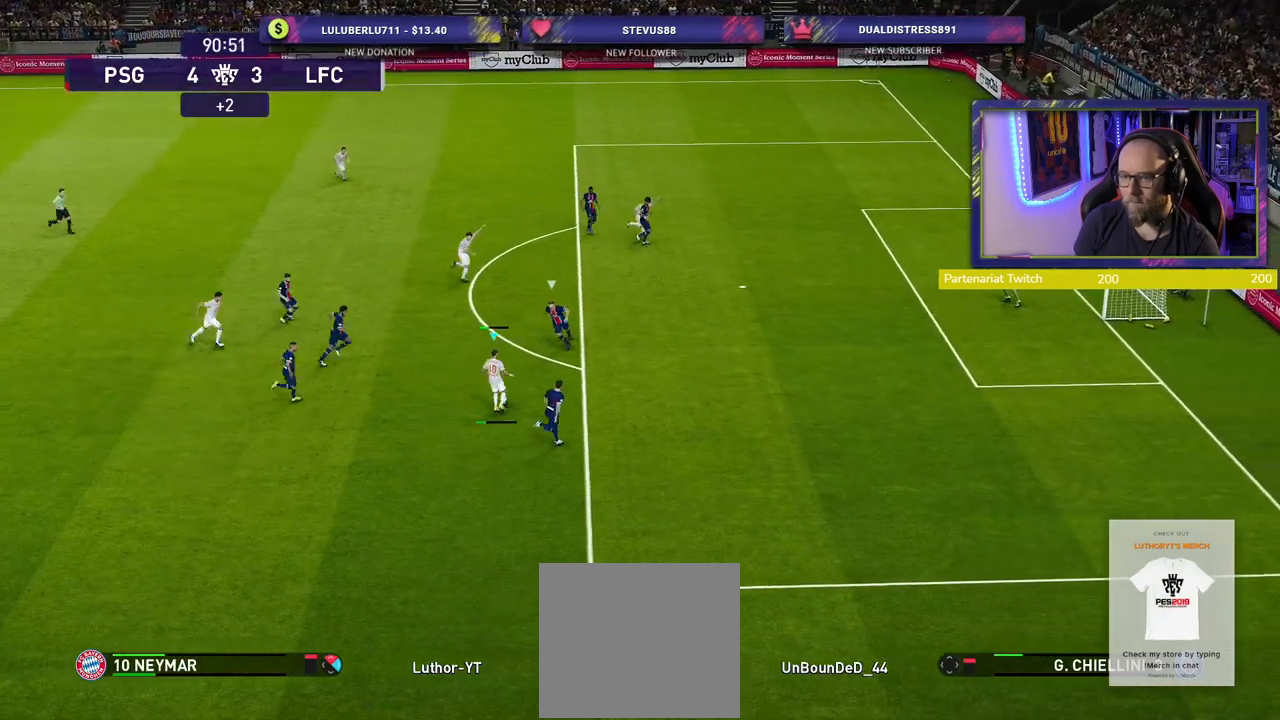
{"buttons": [], "left_stick": "down-right", "right_stick": "center", "events": [[20, "left_stick", "up-right"], [400, "left_stick", "down-right"]]}
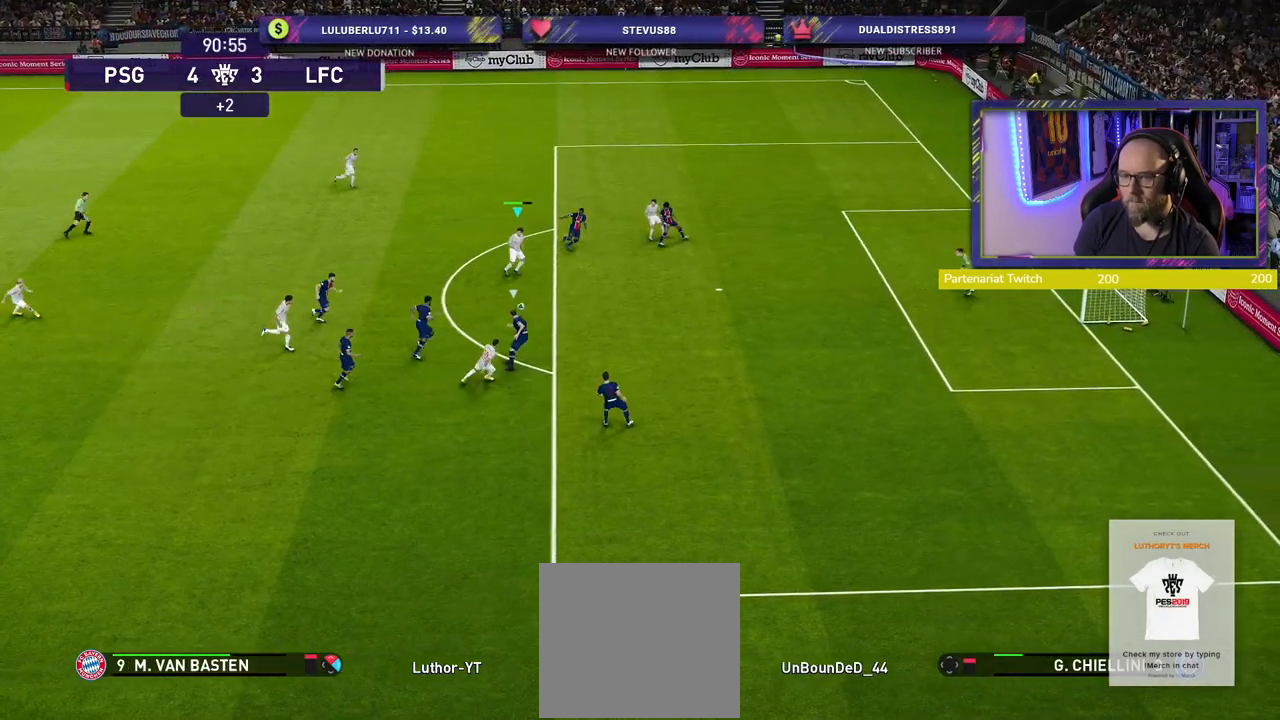
{"buttons": ["SQUARE"], "left_stick": "down-right", "right_stick": "center", "events": [[360, "SQUARE", "down"]]}
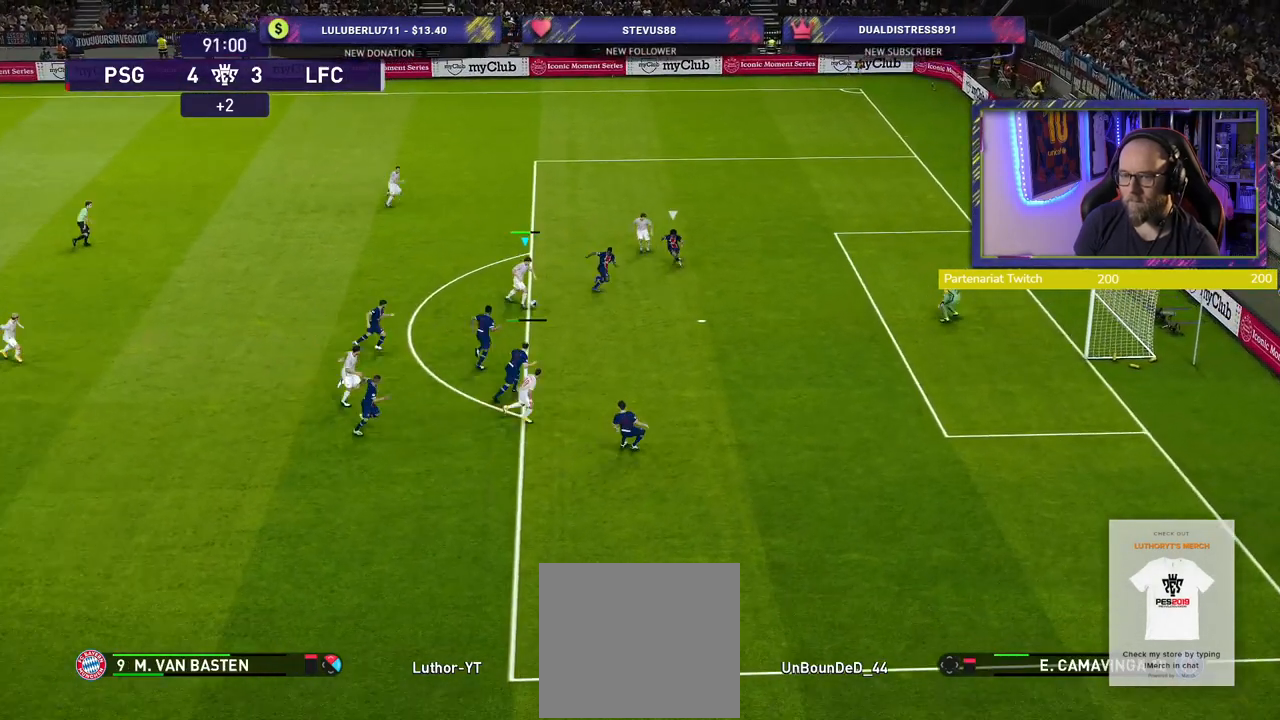
{"buttons": [], "left_stick": "down-right", "right_stick": "center", "events": [[20, "SQUARE", "up"]]}
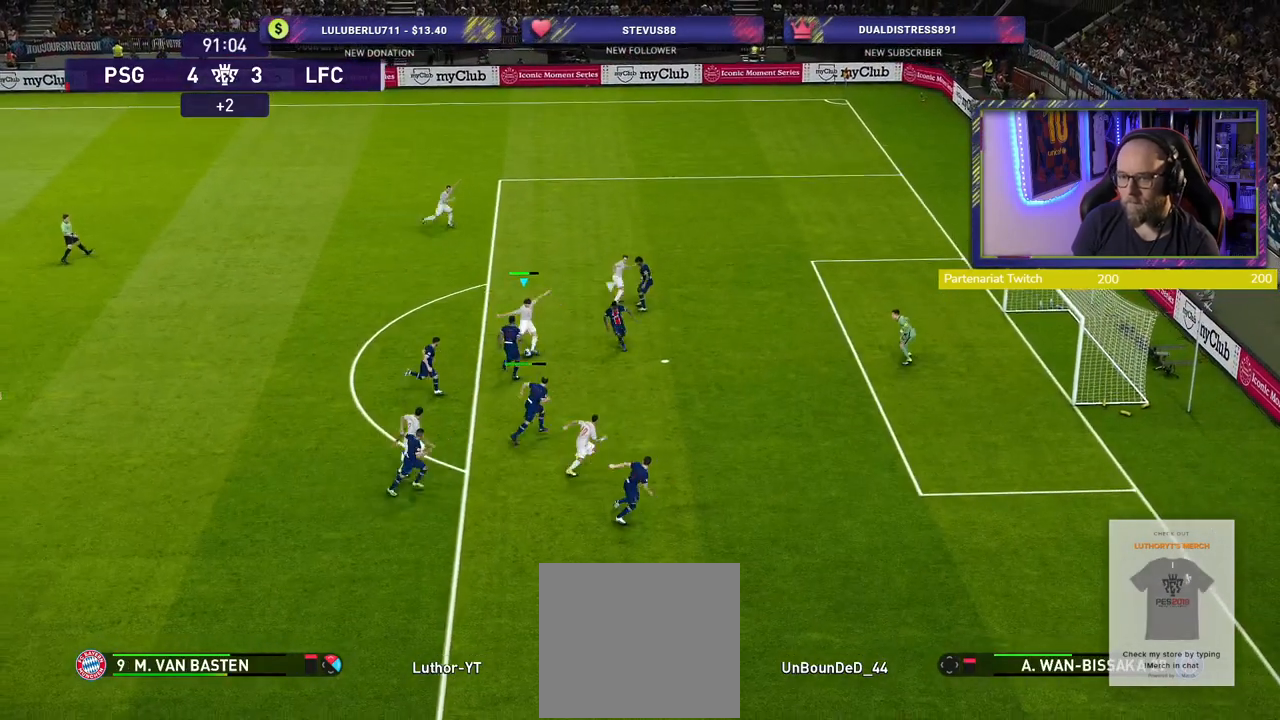
{"buttons": [], "left_stick": "right", "right_stick": "center", "events": [[420, "left_stick", "right"]]}
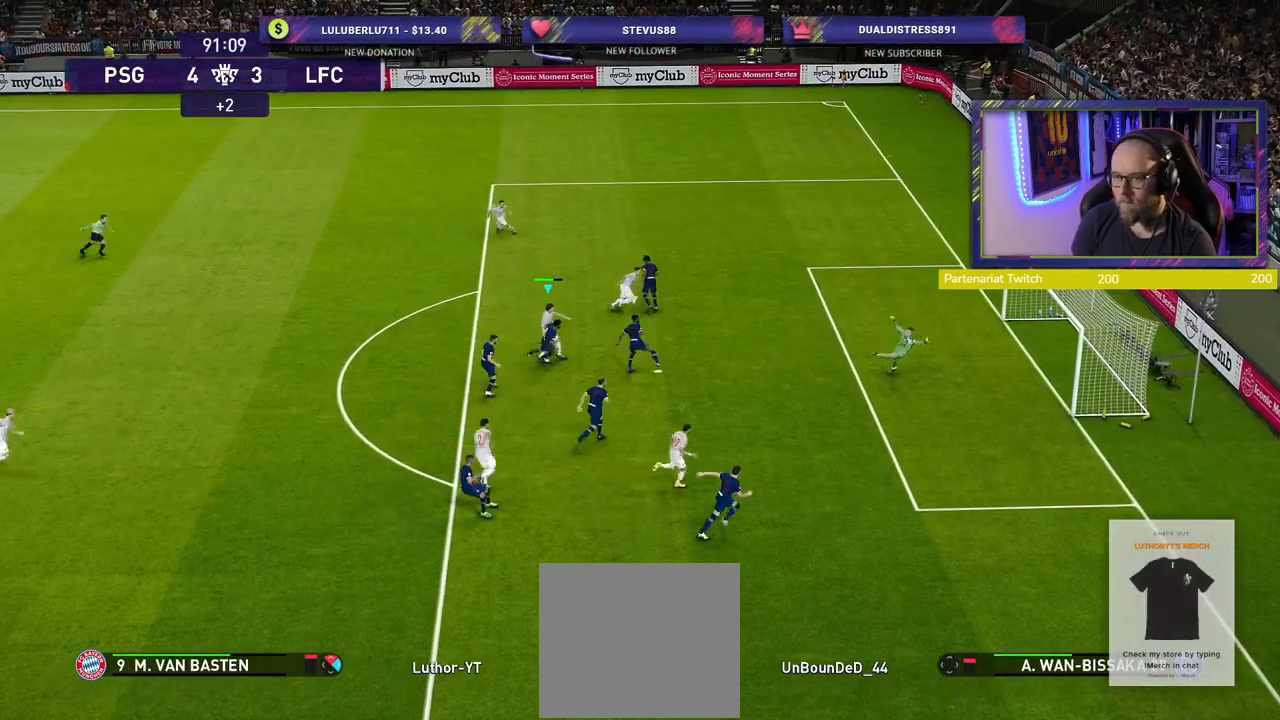
{"buttons": ["R2"], "left_stick": "right", "right_stick": "center", "events": [[380, "R2", "down"]]}
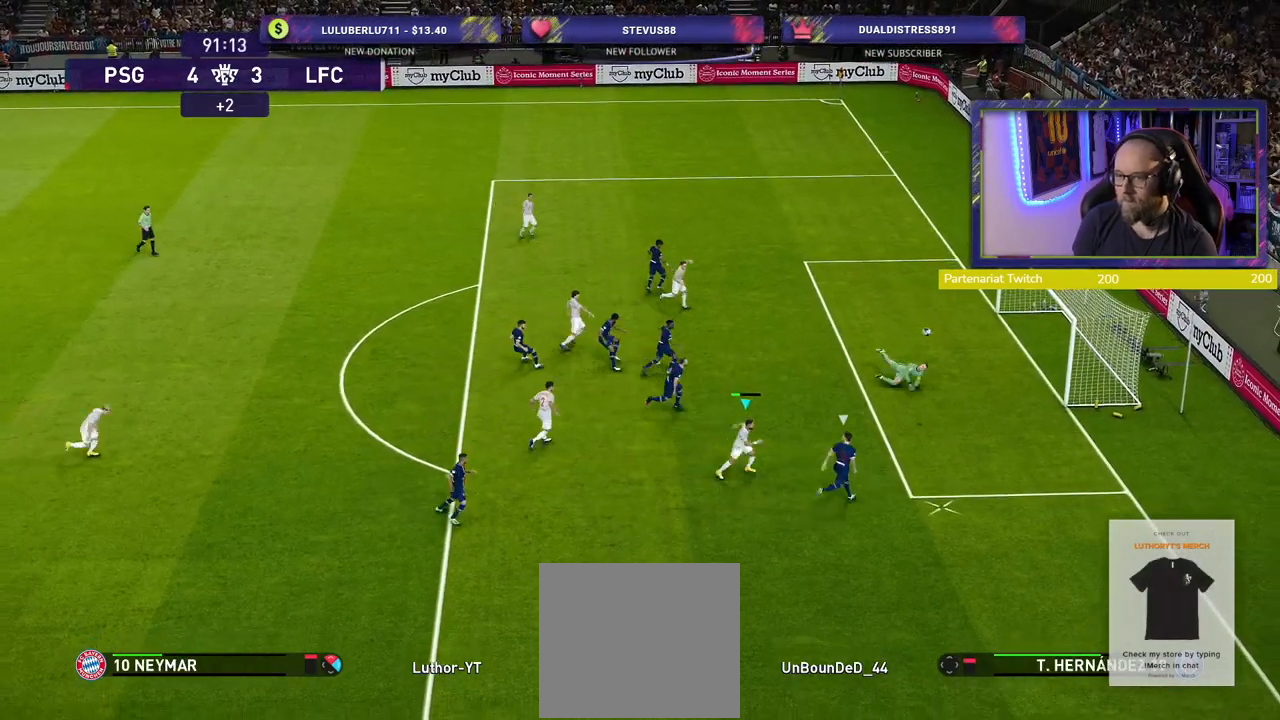
{"buttons": ["R2"], "left_stick": "down-right", "right_stick": "center", "events": [[200, "left_stick", "down-right"]]}
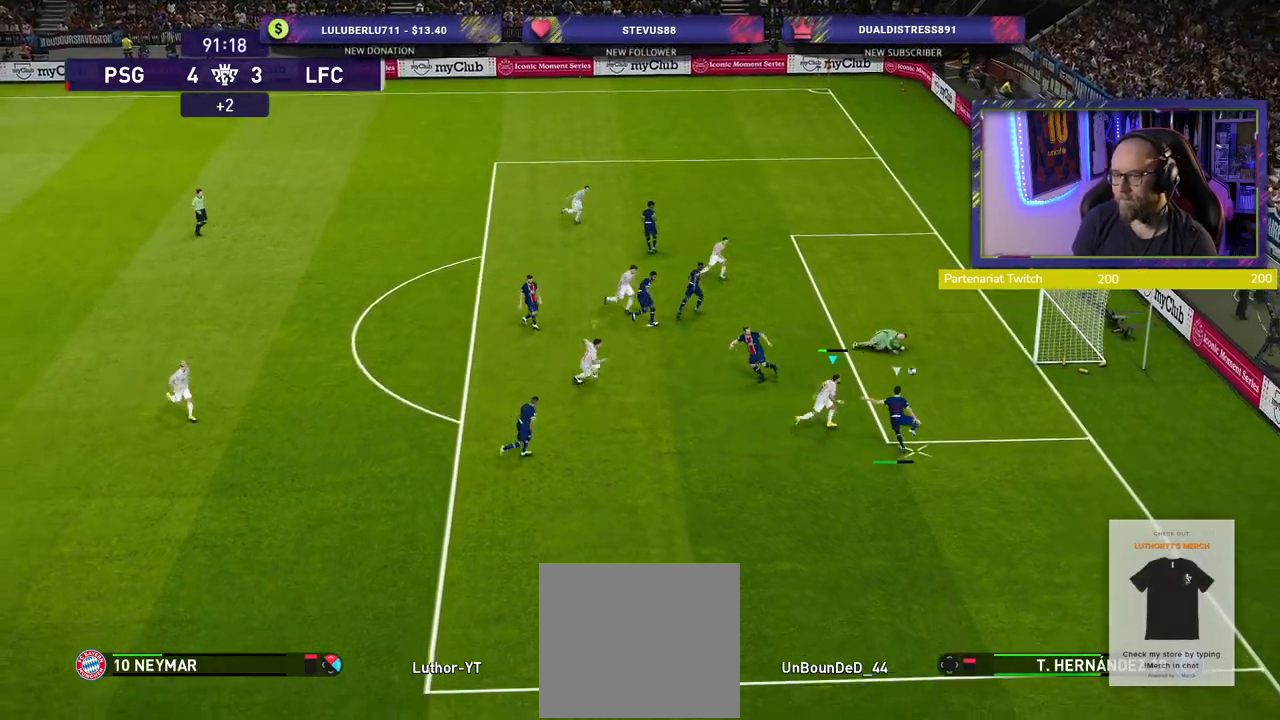
{"buttons": ["R2"], "left_stick": "center", "right_stick": "center", "events": [[180, "left_stick", "up-right"], [340, "left_stick", "center"]]}
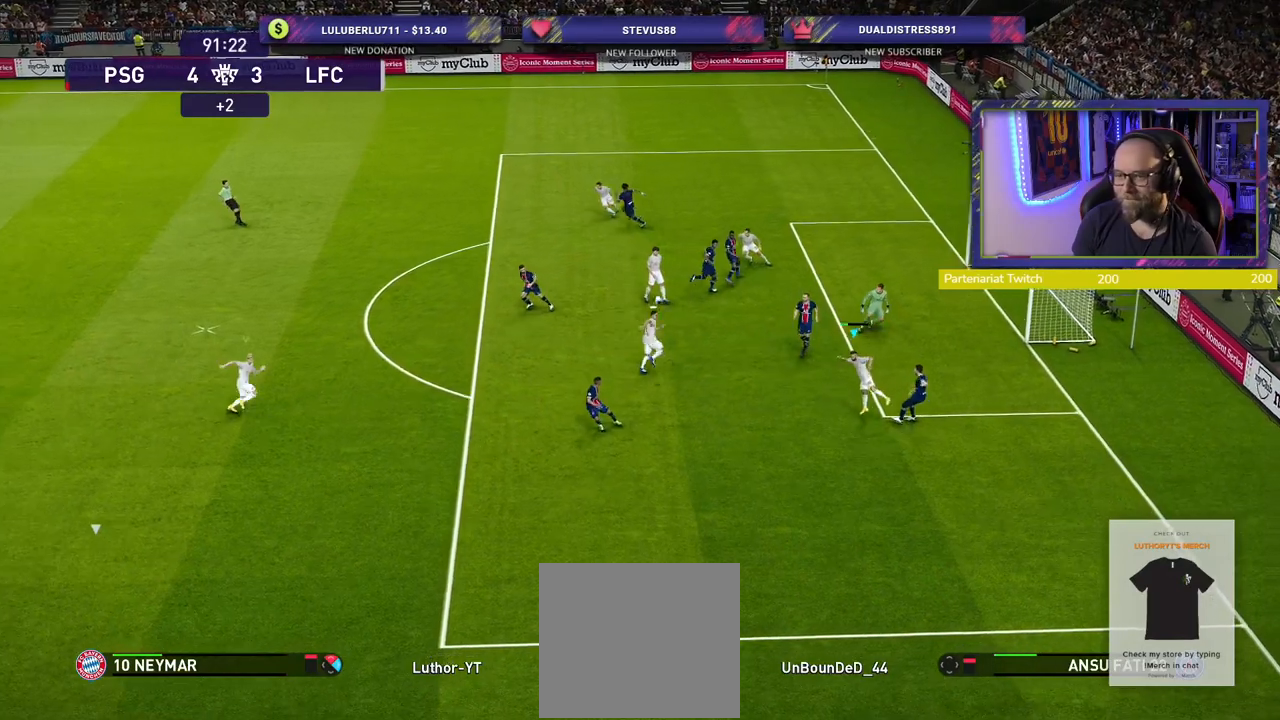
{"buttons": ["R2"], "left_stick": "up-right", "right_stick": "center", "events": [[40, "left_stick", "up-left"], [500, "left_stick", "up-right"]]}
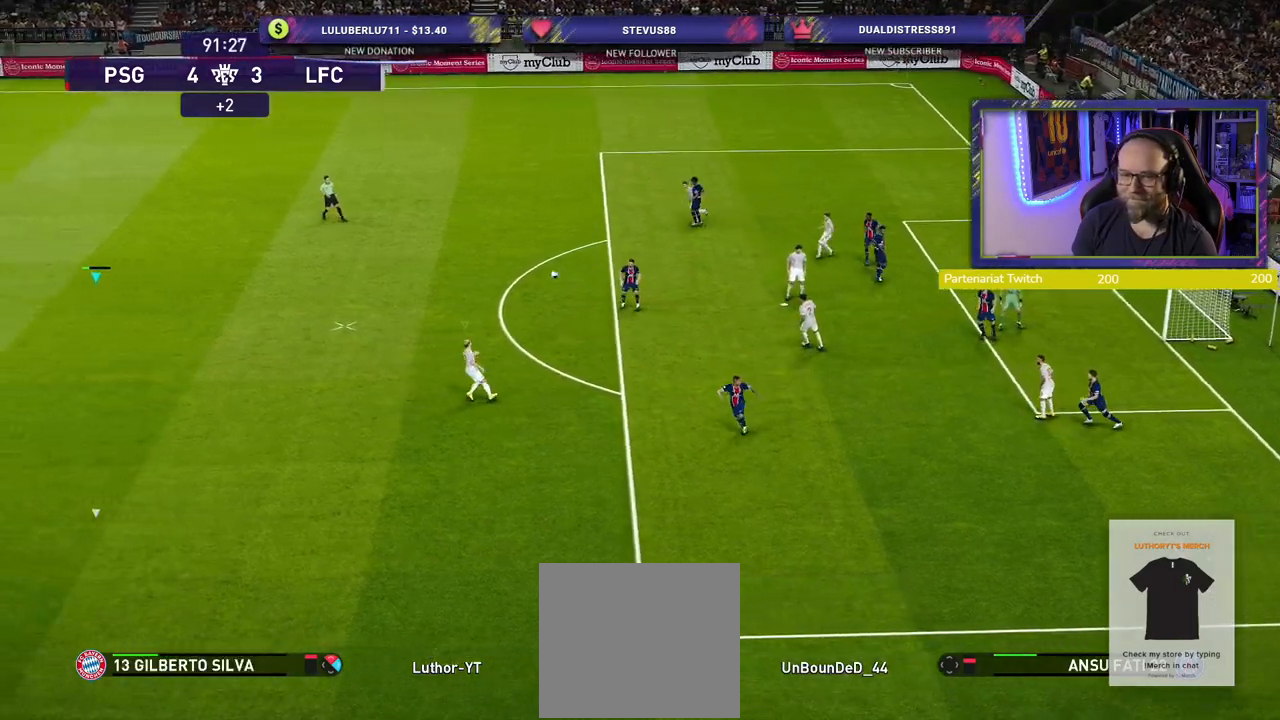
{"buttons": ["R2"], "left_stick": "right", "right_stick": "center", "events": [[80, "left_stick", "right"]]}
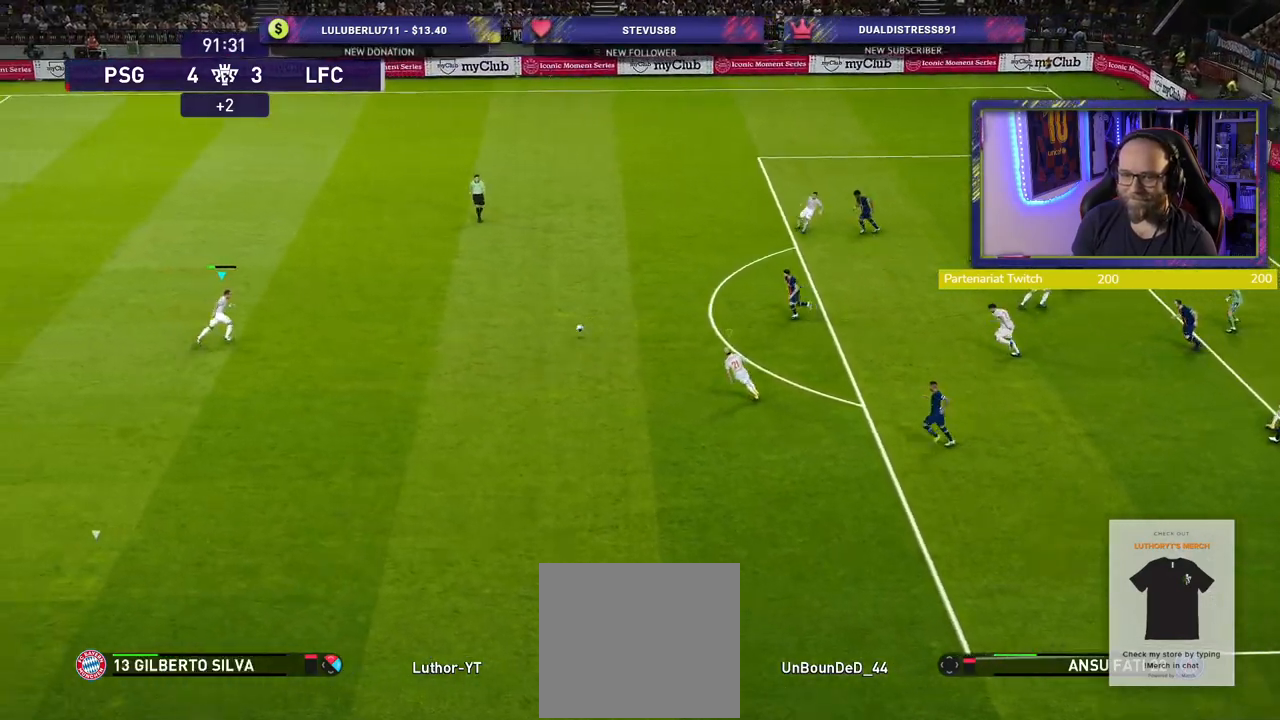
{"buttons": [], "left_stick": "right", "right_stick": "center", "events": [[320, "R2", "up"]]}